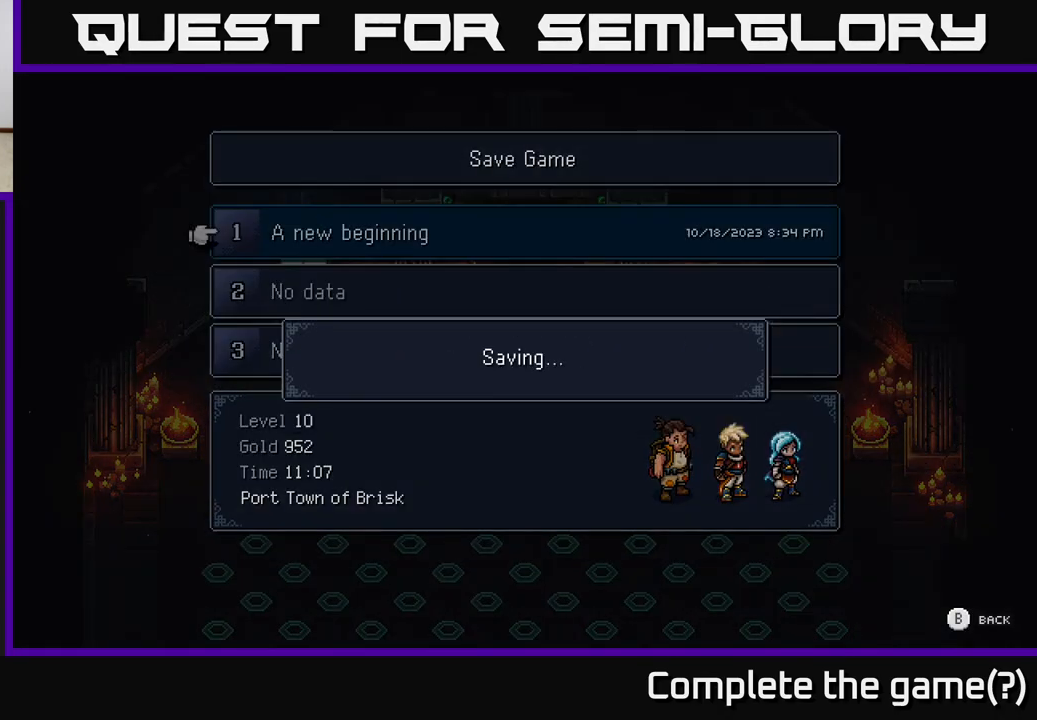
Gameplay with a controller (Xbox layout); each line is a JSON object with the inputs held at the frame after it. "events" lists button and stick changes between this image and that frame as [ms after this image, input, new state], when the widget could be followed in between.
{"buttons": [], "left_stick": "center", "right_stick": "center", "events": []}
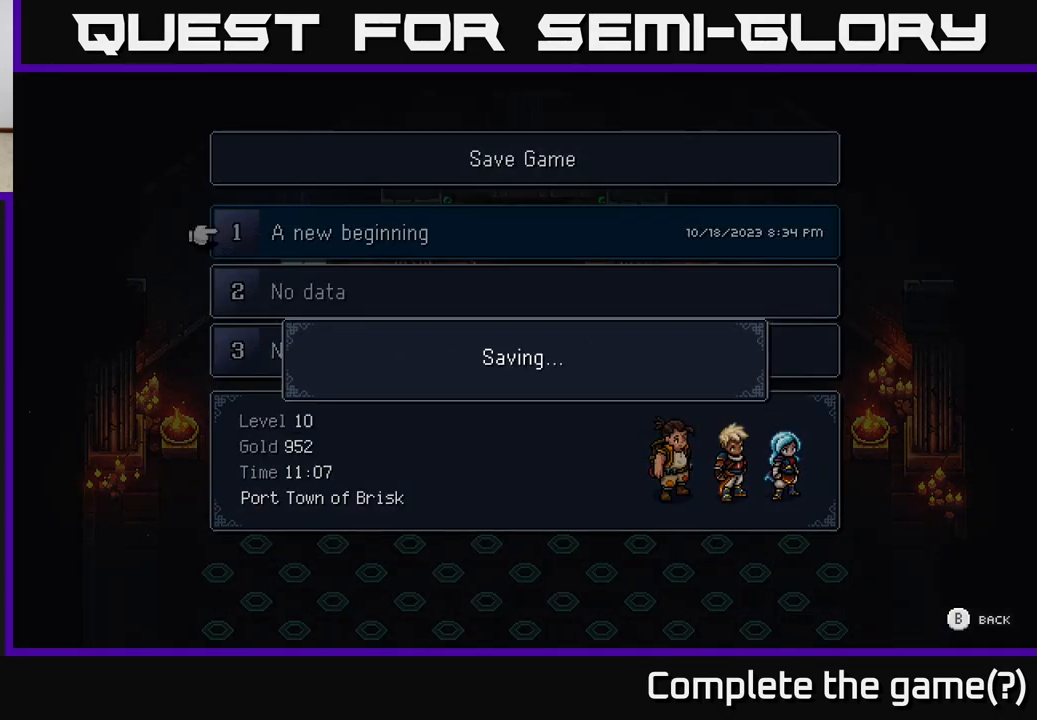
{"buttons": [], "left_stick": "center", "right_stick": "center", "events": []}
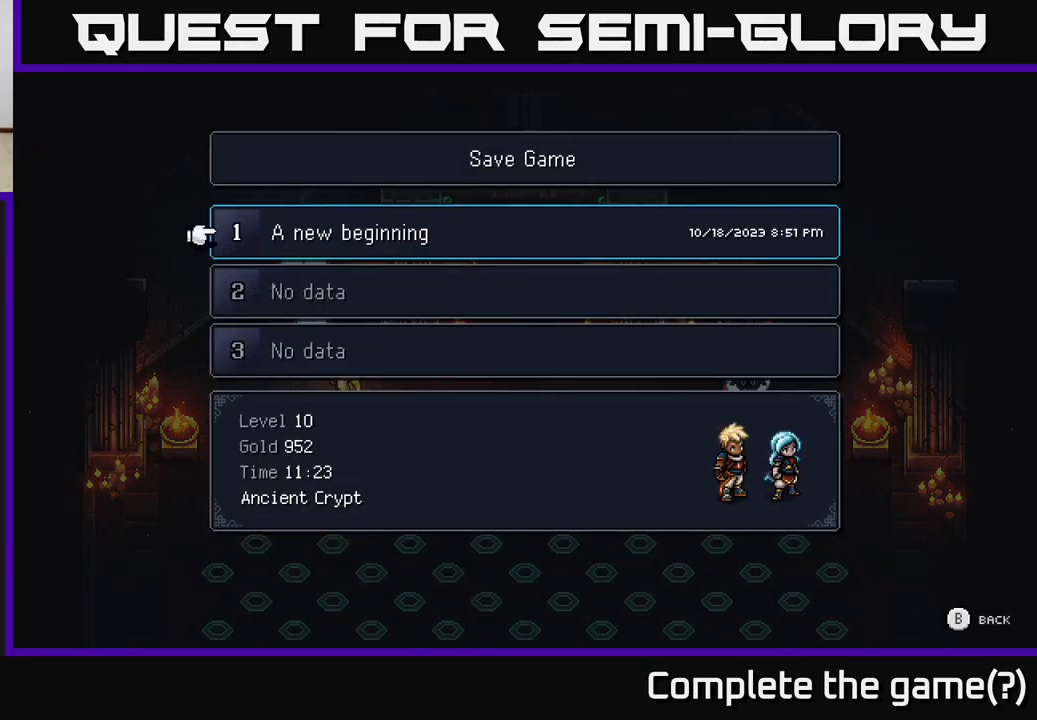
{"buttons": [], "left_stick": "down", "right_stick": "center", "events": [[267, "B", "down"], [367, "B", "up"], [417, "left_stick", "down"]]}
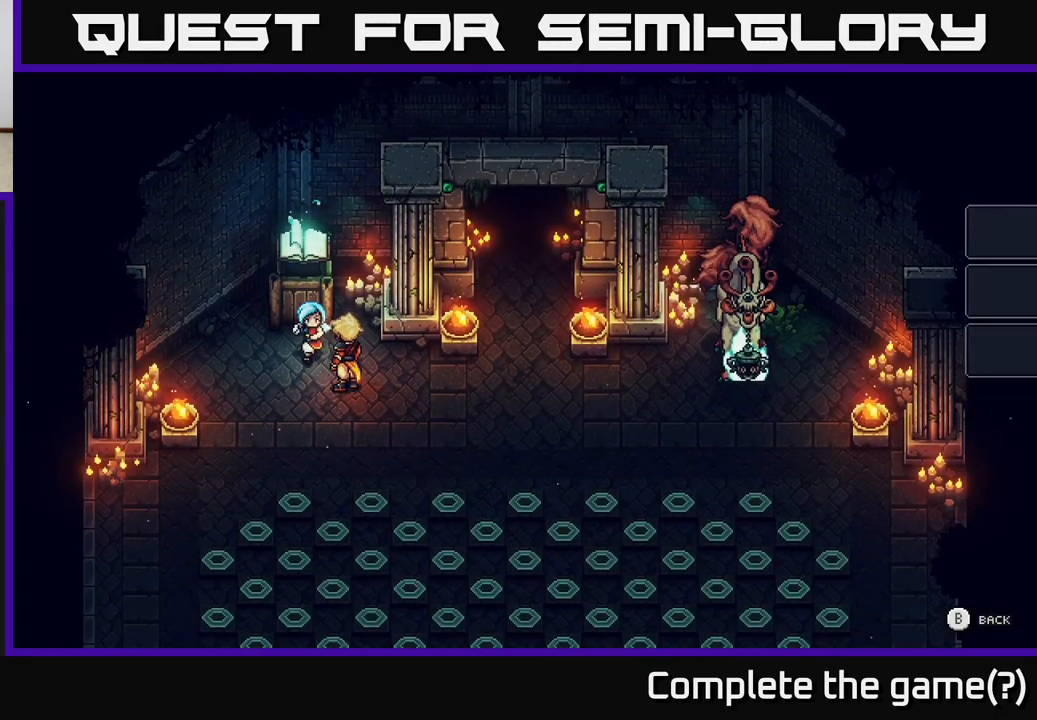
{"buttons": [], "left_stick": "down-right", "right_stick": "center", "events": [[100, "left_stick", "down-right"]]}
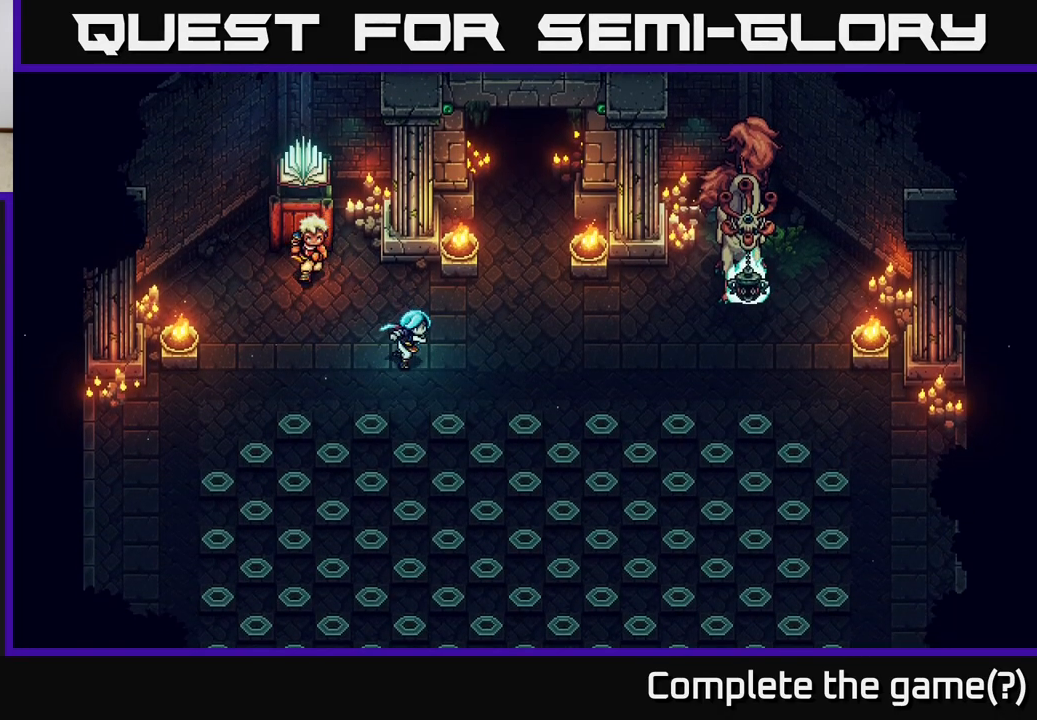
{"buttons": [], "left_stick": "down-right", "right_stick": "center", "events": []}
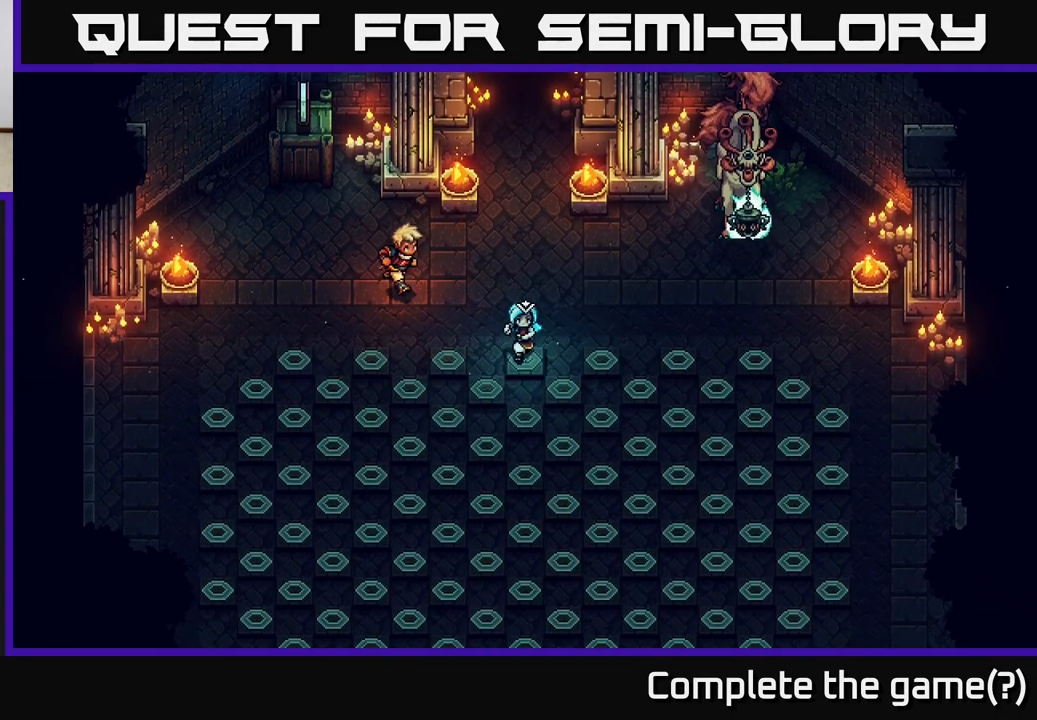
{"buttons": [], "left_stick": "down", "right_stick": "center", "events": [[50, "left_stick", "down"]]}
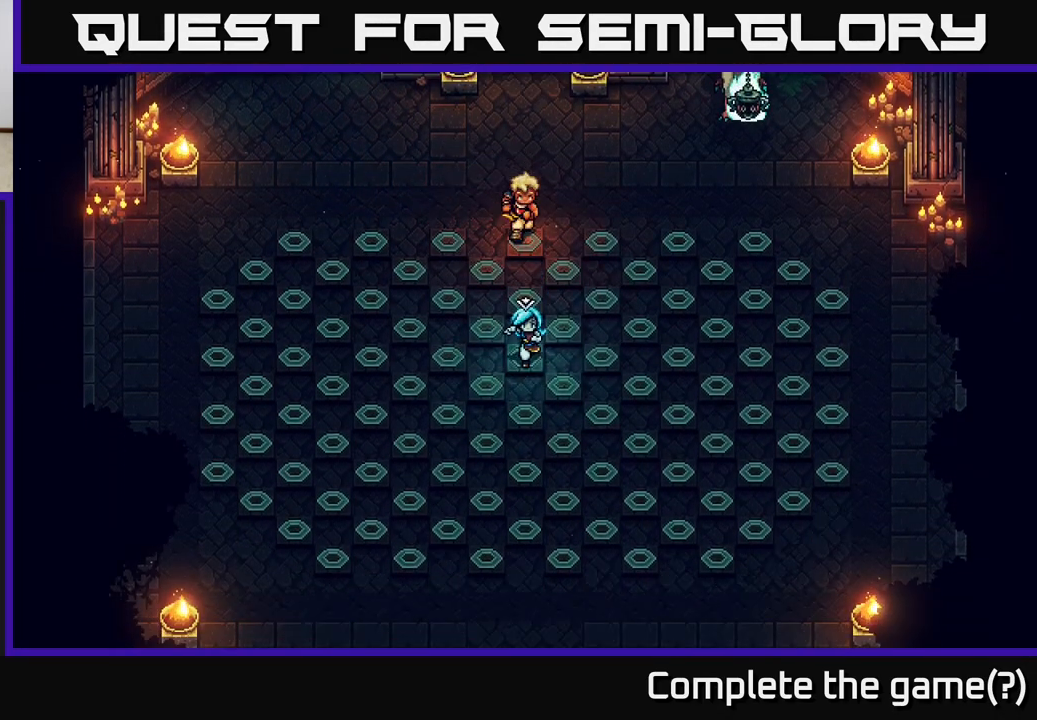
{"buttons": [], "left_stick": "down", "right_stick": "center", "events": []}
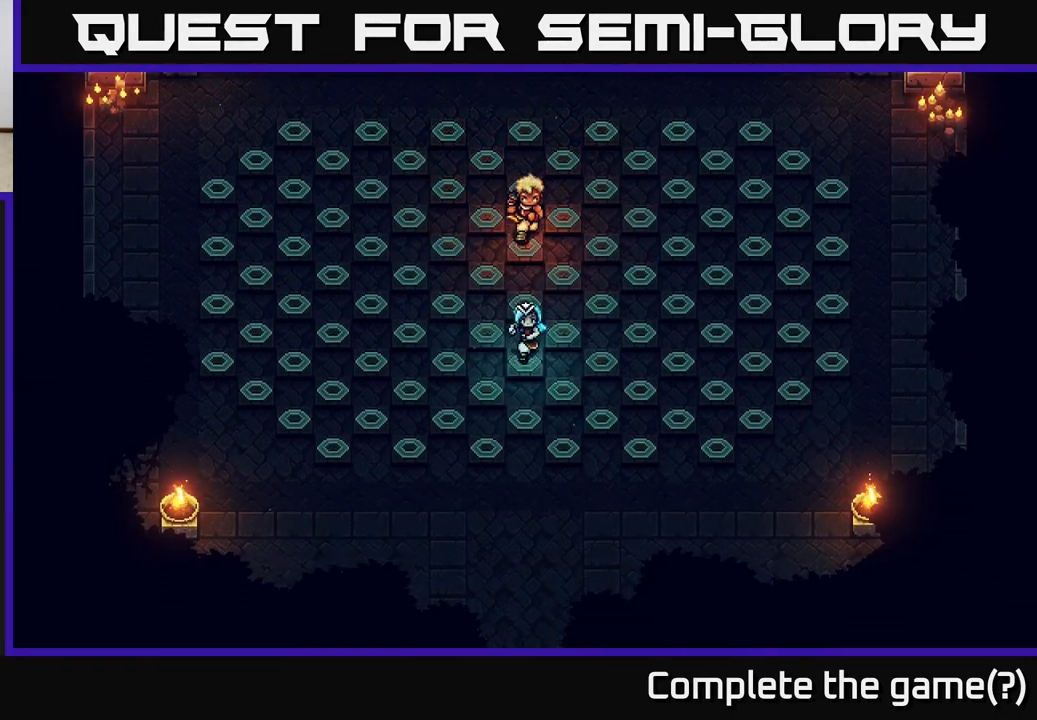
{"buttons": [], "left_stick": "down", "right_stick": "center", "events": []}
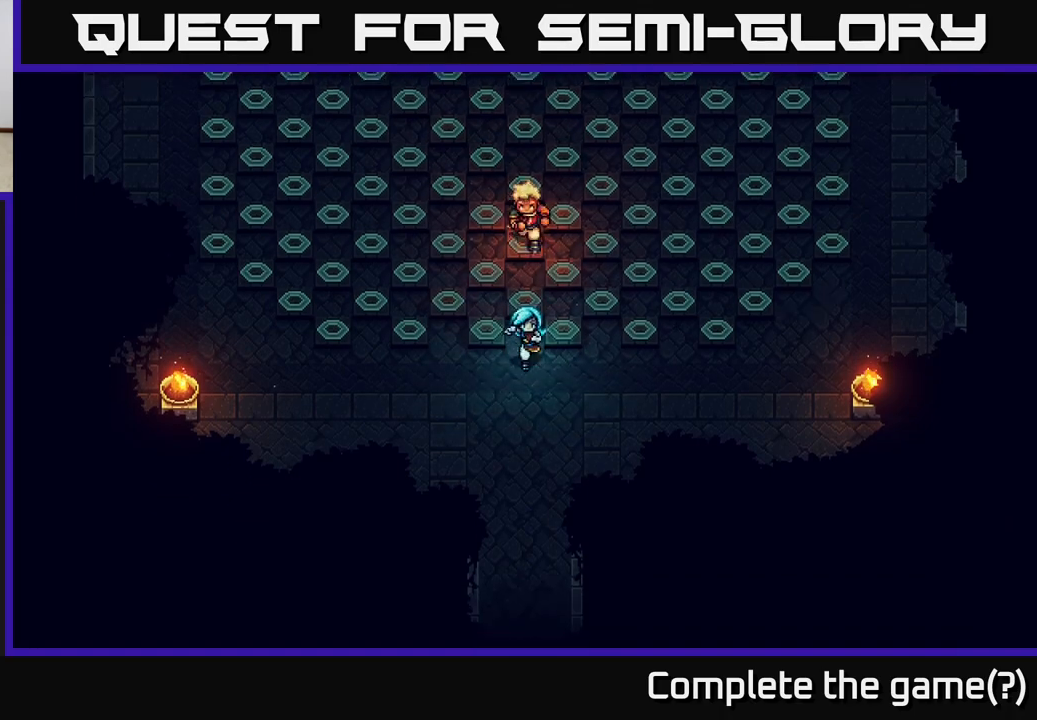
{"buttons": [], "left_stick": "down", "right_stick": "center", "events": []}
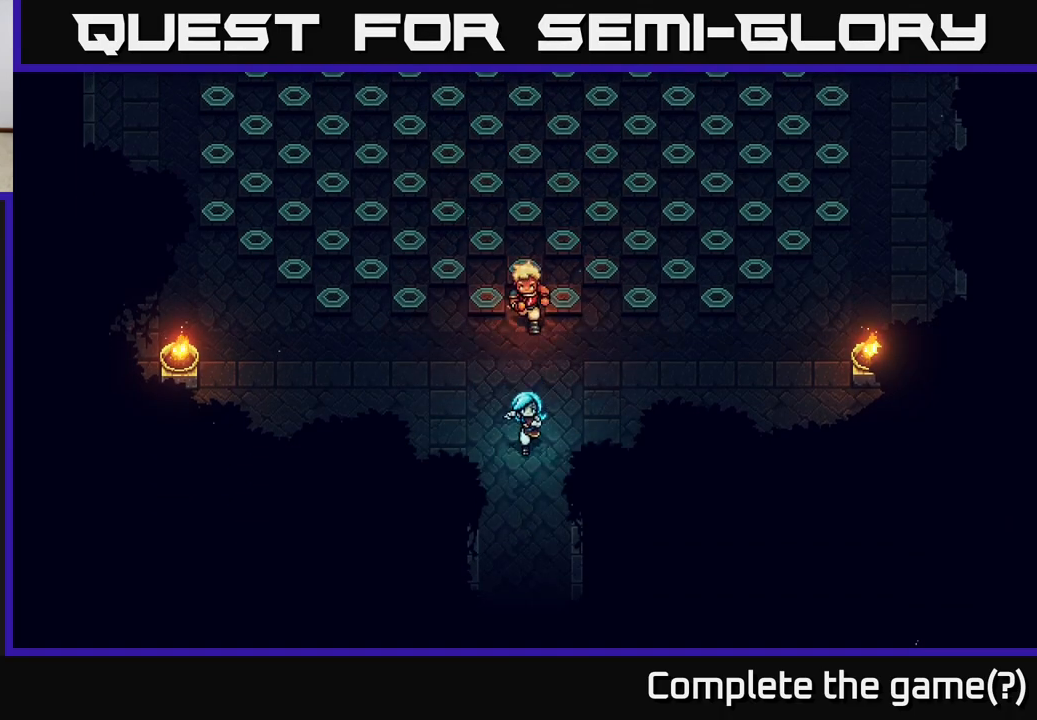
{"buttons": [], "left_stick": "down", "right_stick": "center", "events": []}
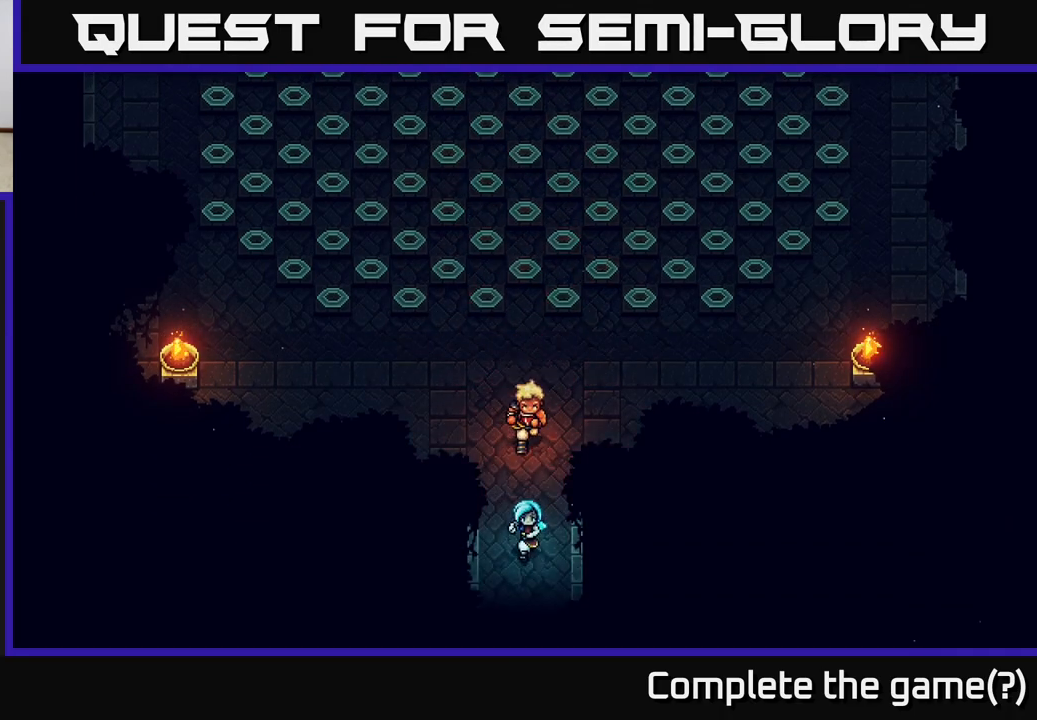
{"buttons": [], "left_stick": "down", "right_stick": "center", "events": []}
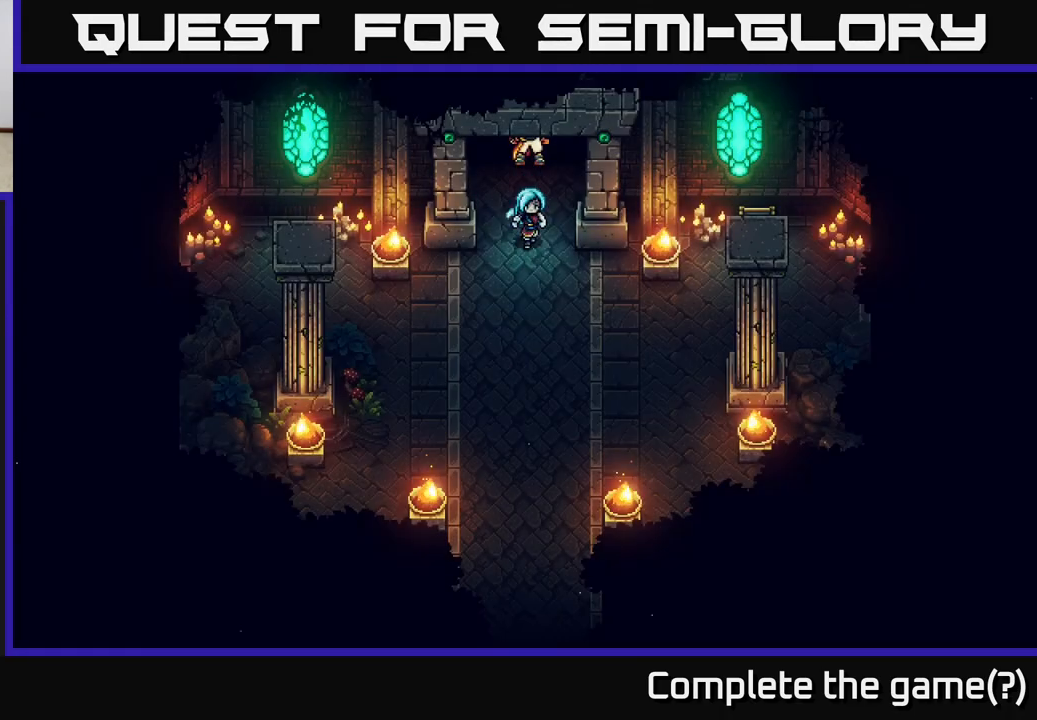
{"buttons": [], "left_stick": "down", "right_stick": "center", "events": []}
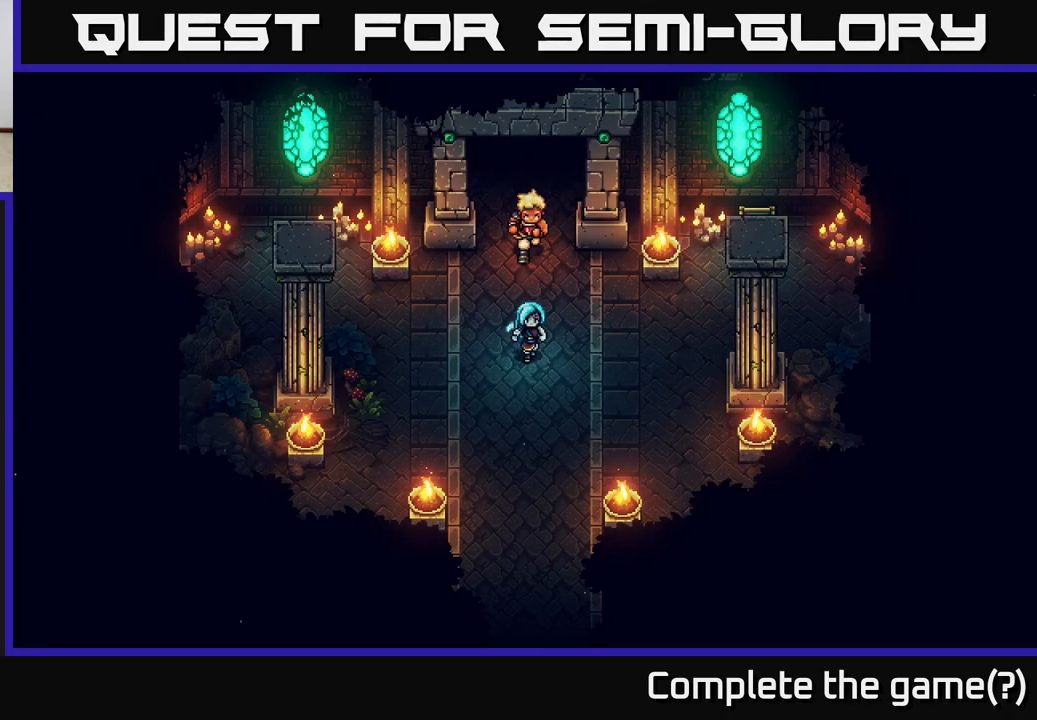
{"buttons": [], "left_stick": "down", "right_stick": "center", "events": []}
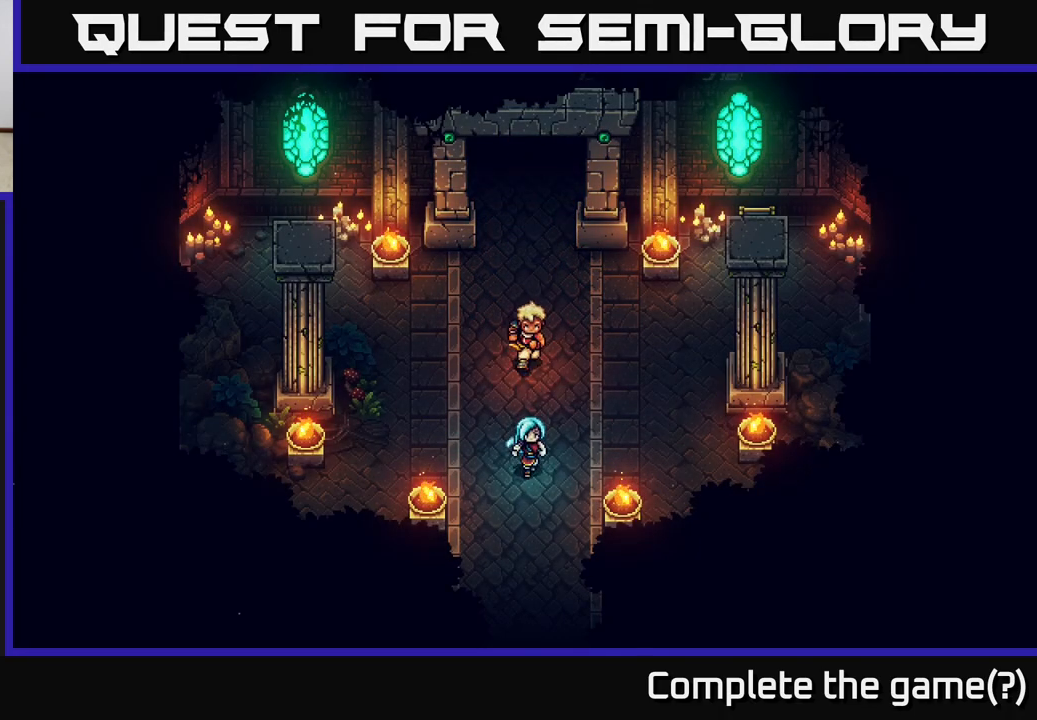
{"buttons": [], "left_stick": "down", "right_stick": "center", "events": []}
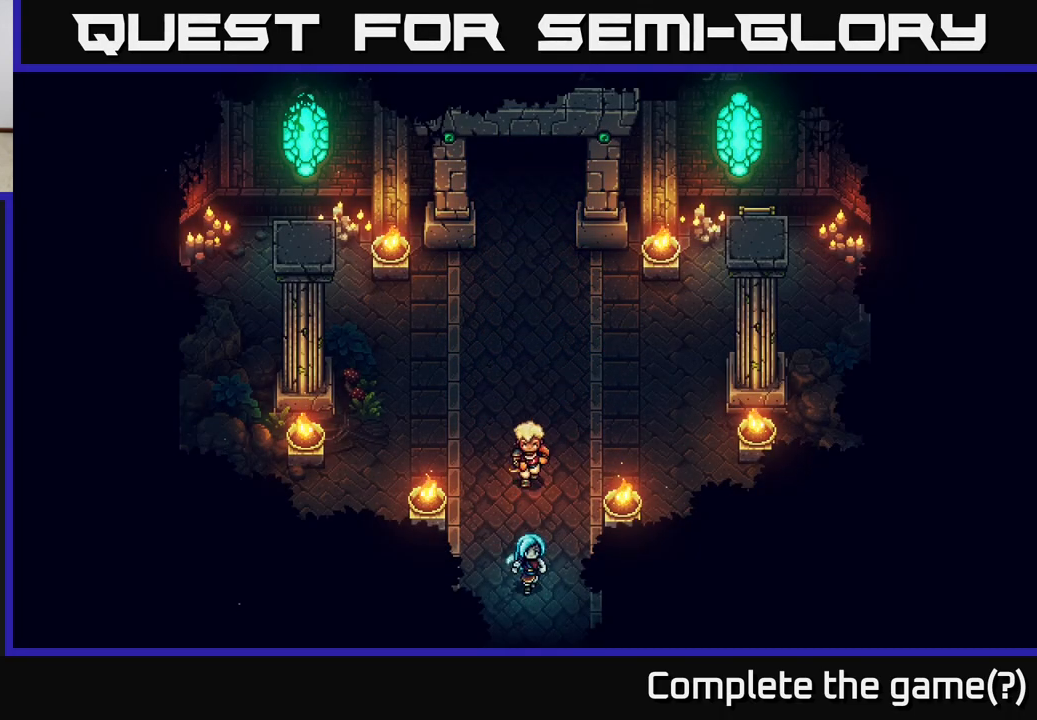
{"buttons": [], "left_stick": "down", "right_stick": "center", "events": []}
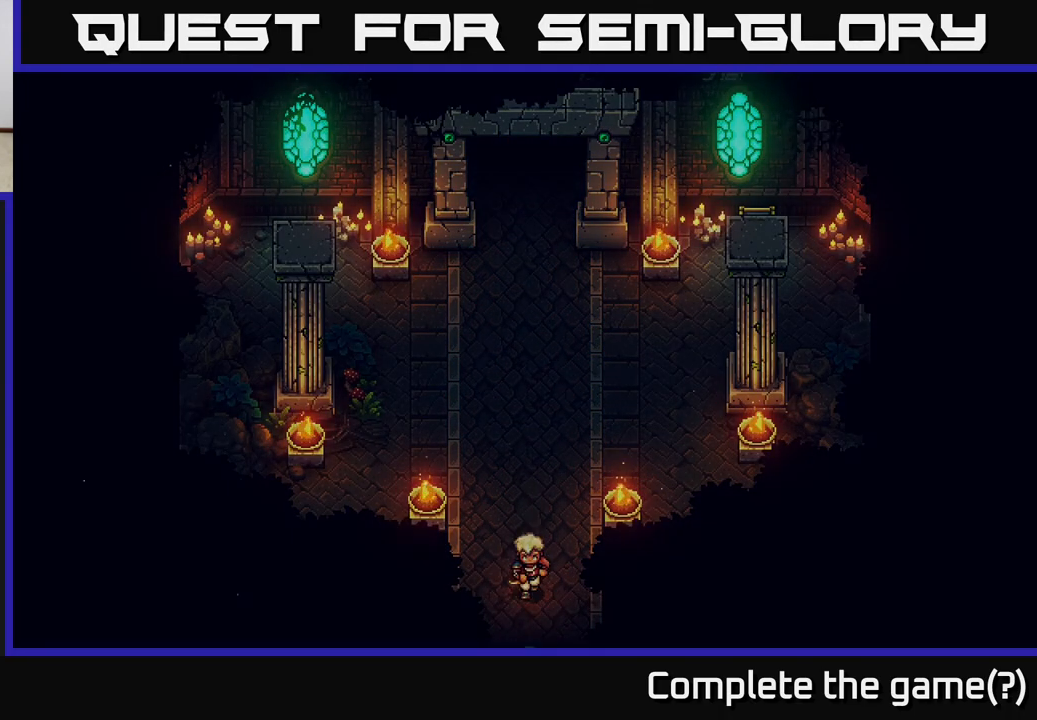
{"buttons": [], "left_stick": "down", "right_stick": "center", "events": []}
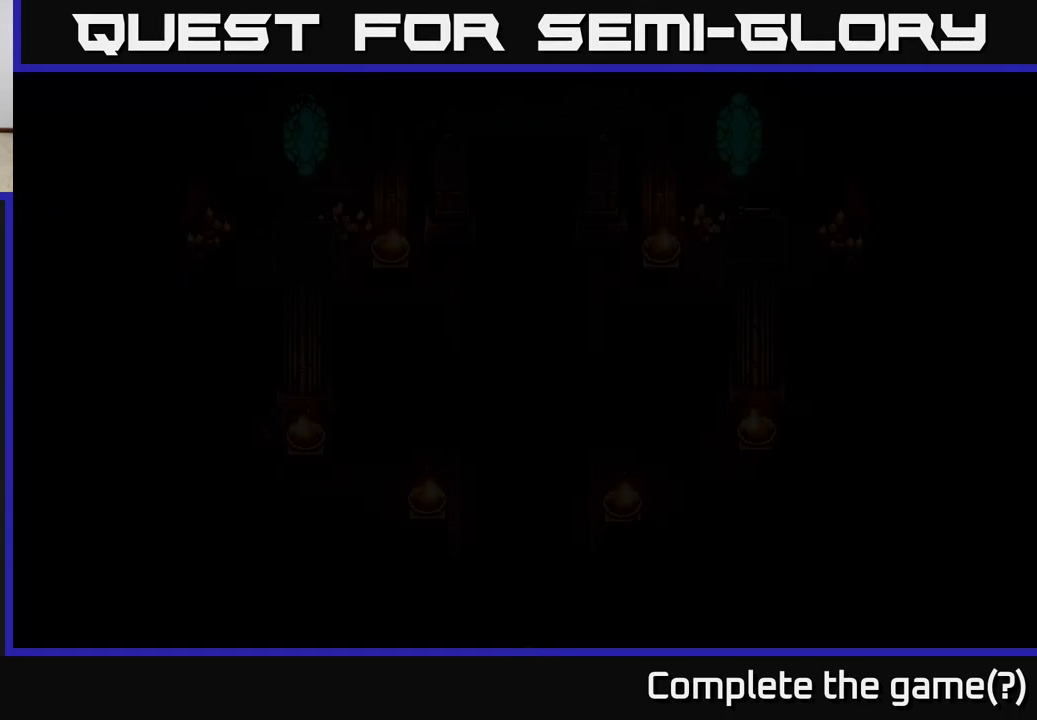
{"buttons": [], "left_stick": "down", "right_stick": "center", "events": []}
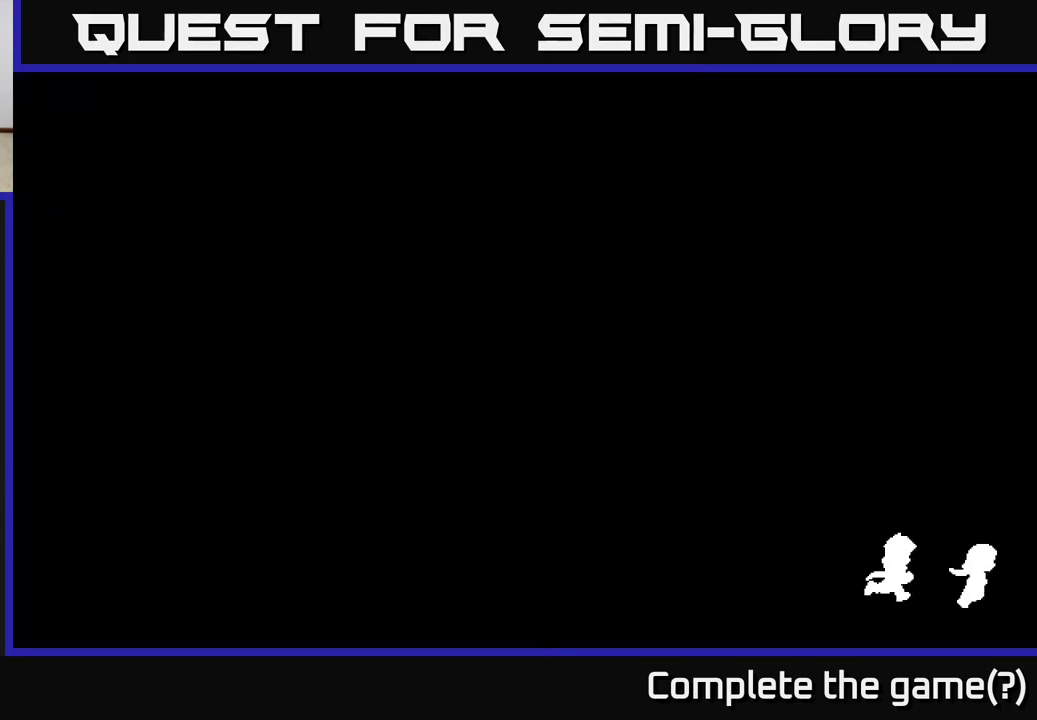
{"buttons": [], "left_stick": "down", "right_stick": "center", "events": []}
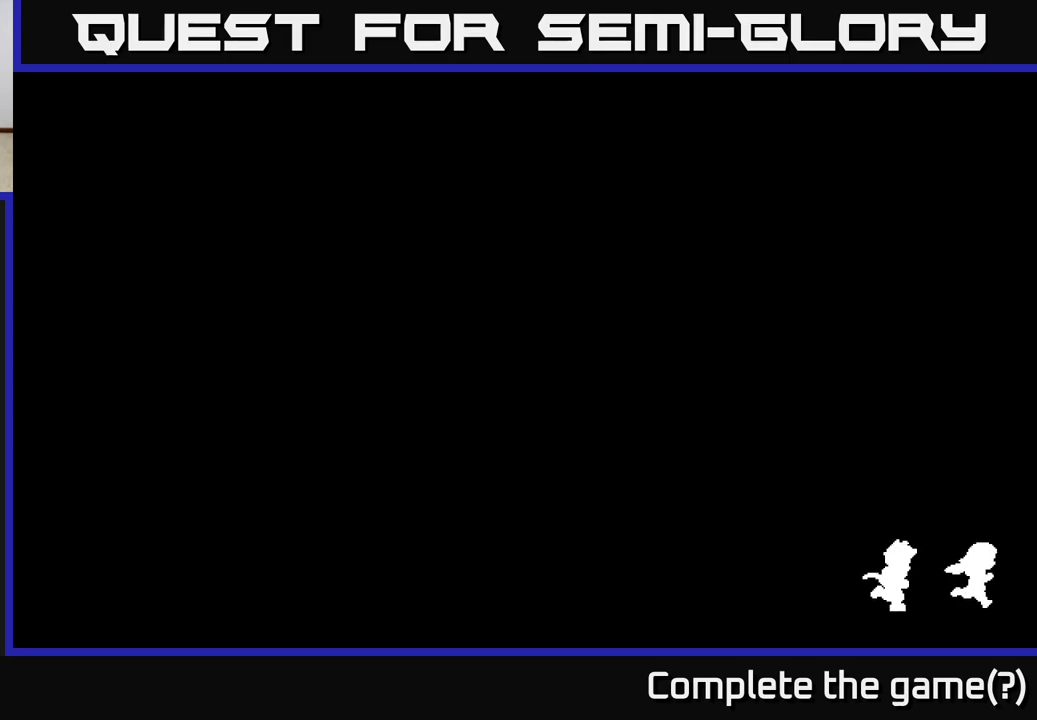
{"buttons": [], "left_stick": "down", "right_stick": "center", "events": []}
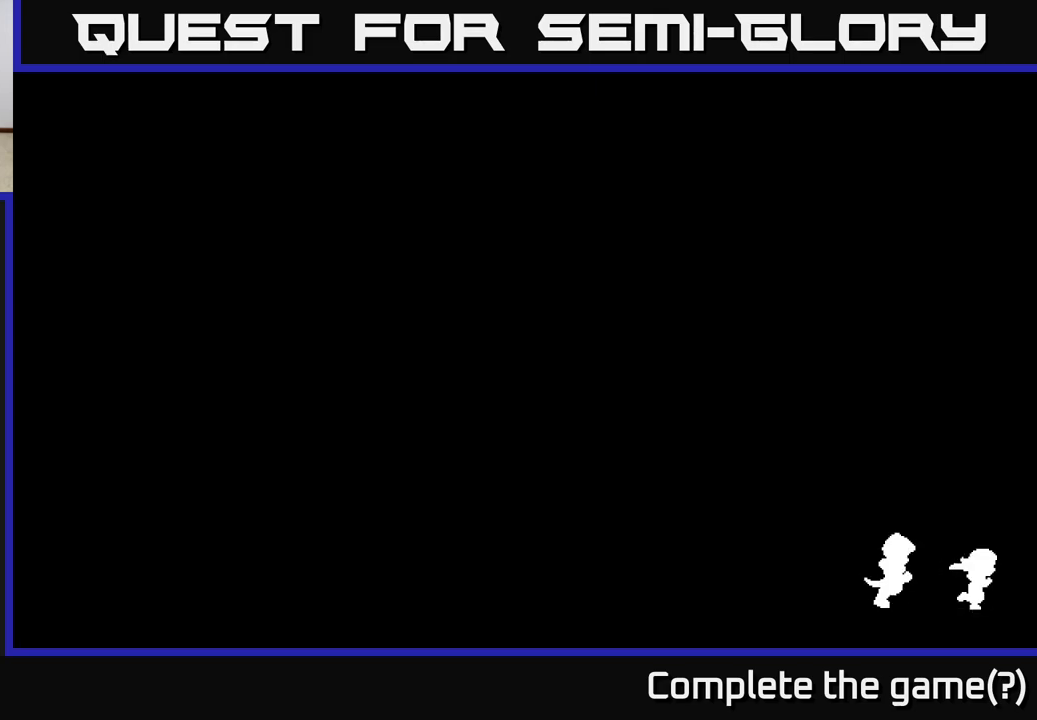
{"buttons": [], "left_stick": "down", "right_stick": "center", "events": []}
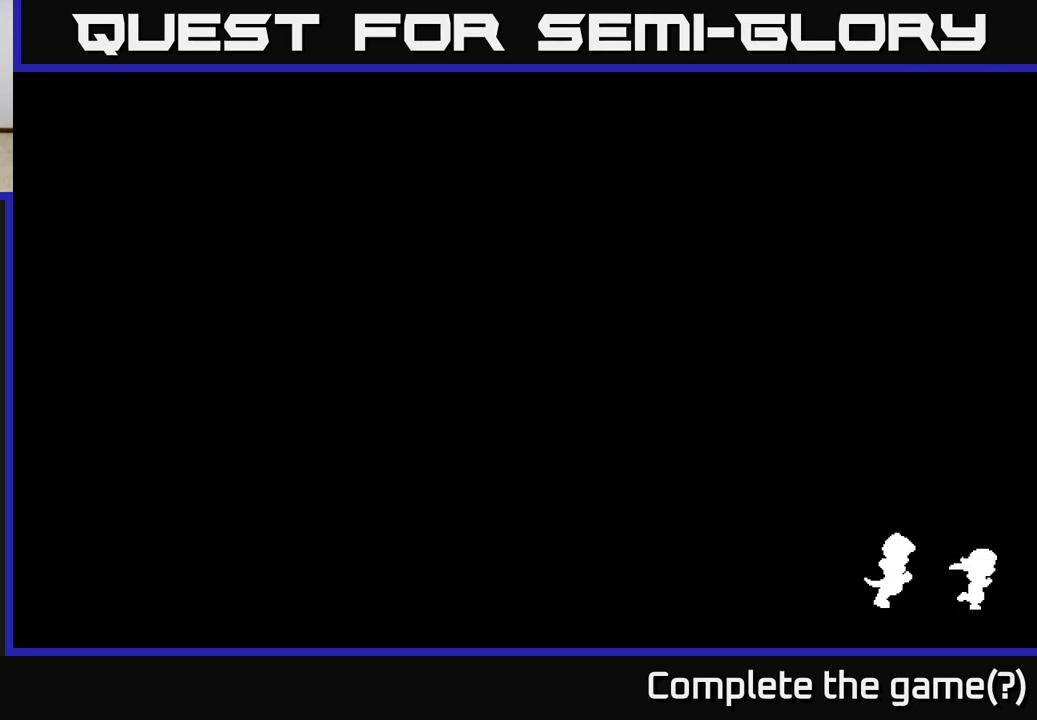
{"buttons": [], "left_stick": "center", "right_stick": "center", "events": [[67, "left_stick", "center"]]}
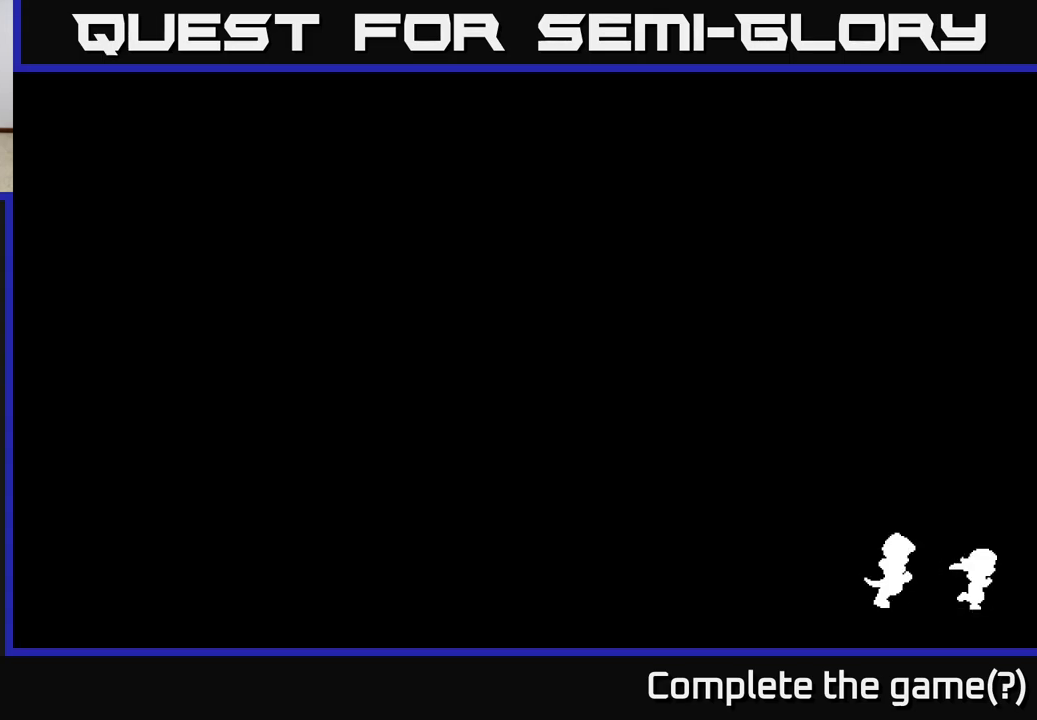
{"buttons": [], "left_stick": "center", "right_stick": "center", "events": []}
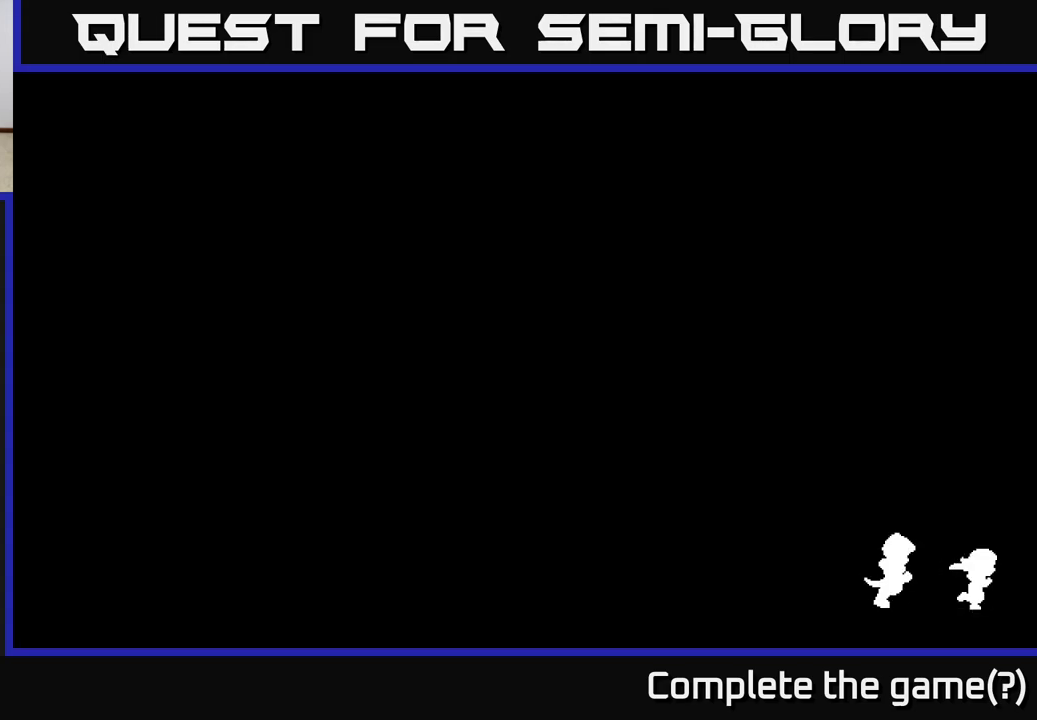
{"buttons": [], "left_stick": "center", "right_stick": "center", "events": []}
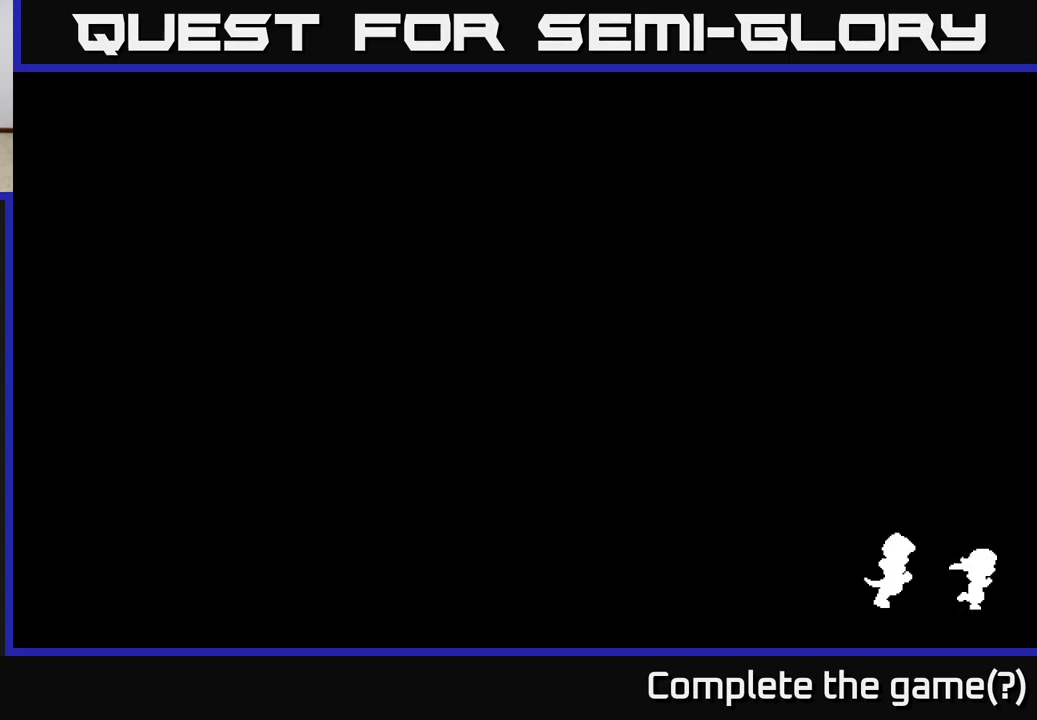
{"buttons": [], "left_stick": "center", "right_stick": "center", "events": []}
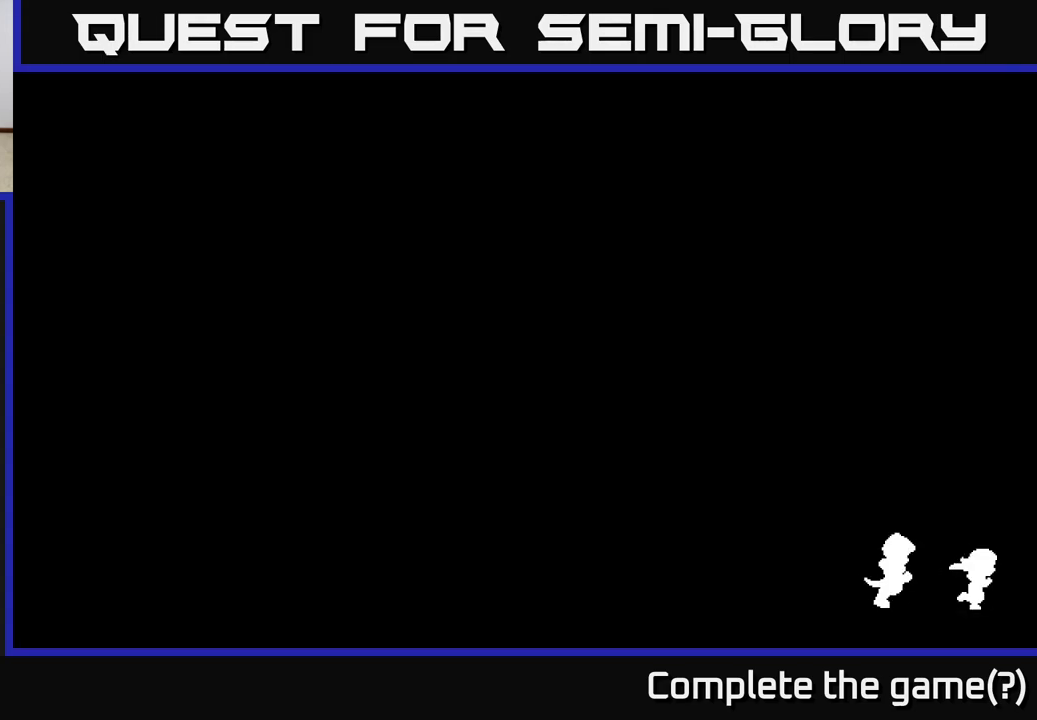
{"buttons": [], "left_stick": "center", "right_stick": "center", "events": []}
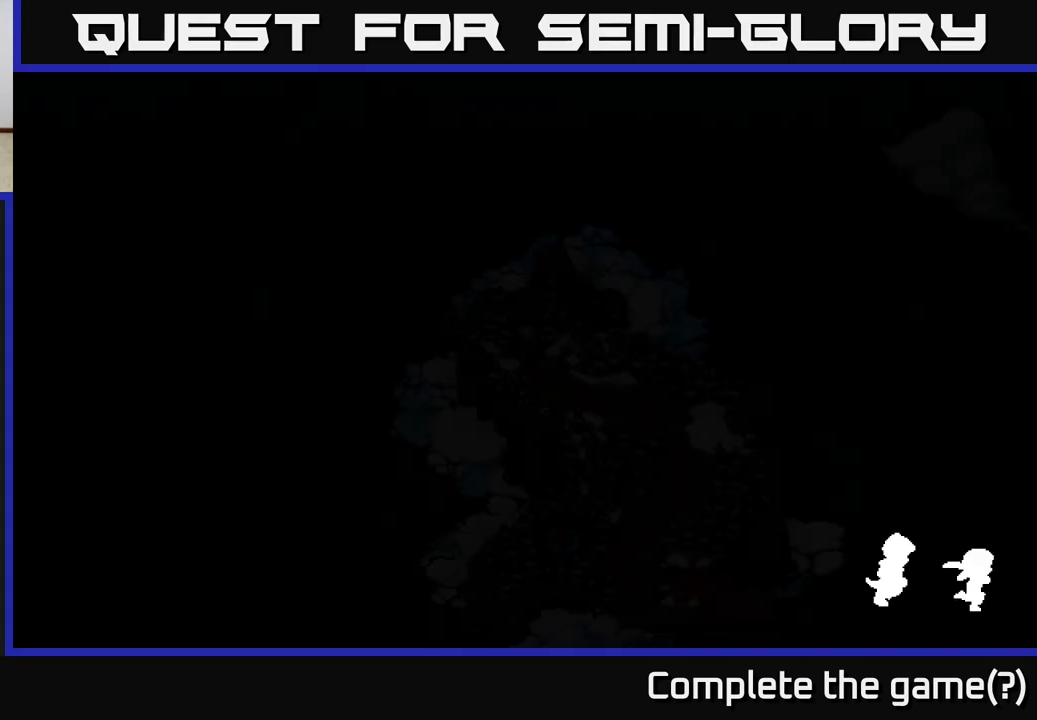
{"buttons": [], "left_stick": "down", "right_stick": "center", "events": [[350, "left_stick", "down"]]}
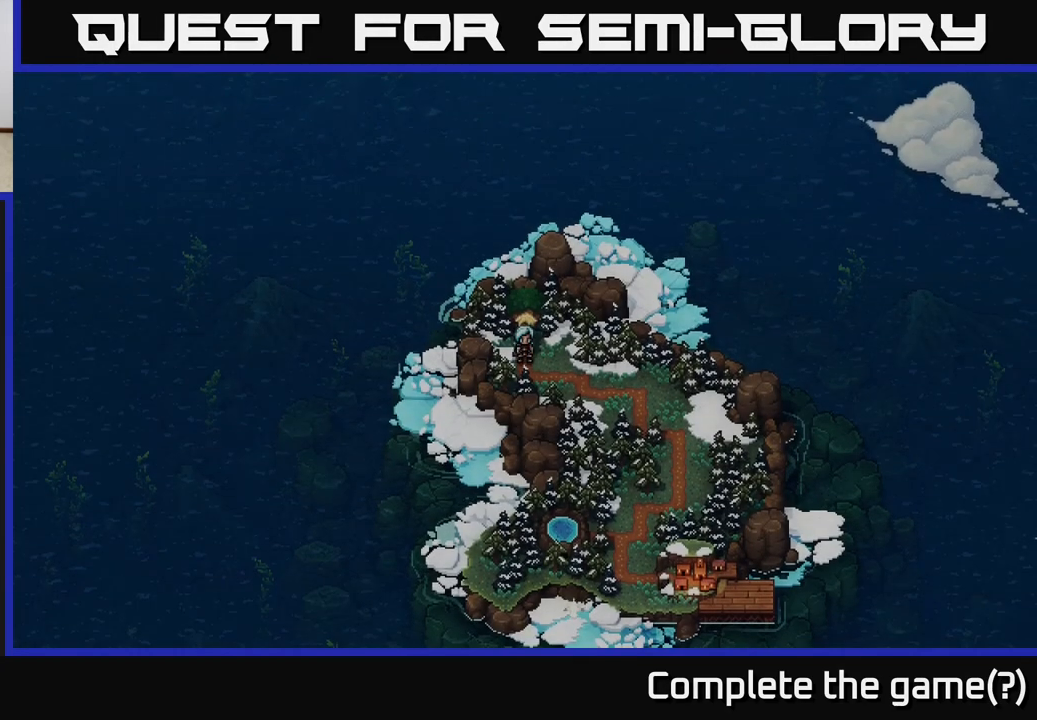
{"buttons": [], "left_stick": "right", "right_stick": "center", "events": [[333, "left_stick", "right"]]}
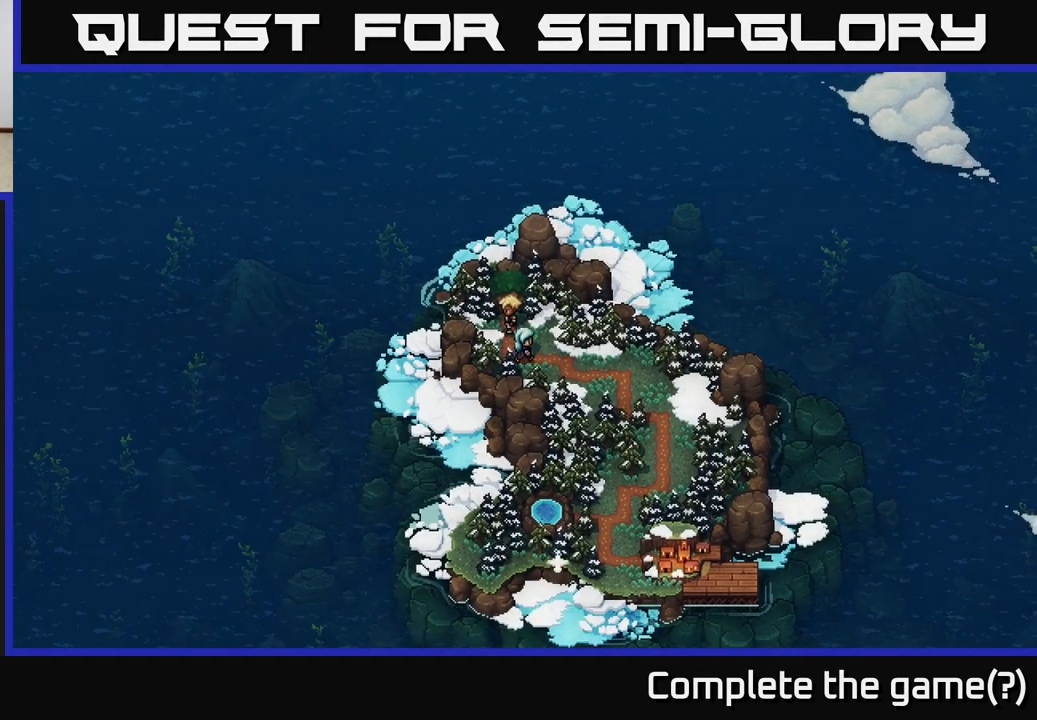
{"buttons": [], "left_stick": "right", "right_stick": "center", "events": []}
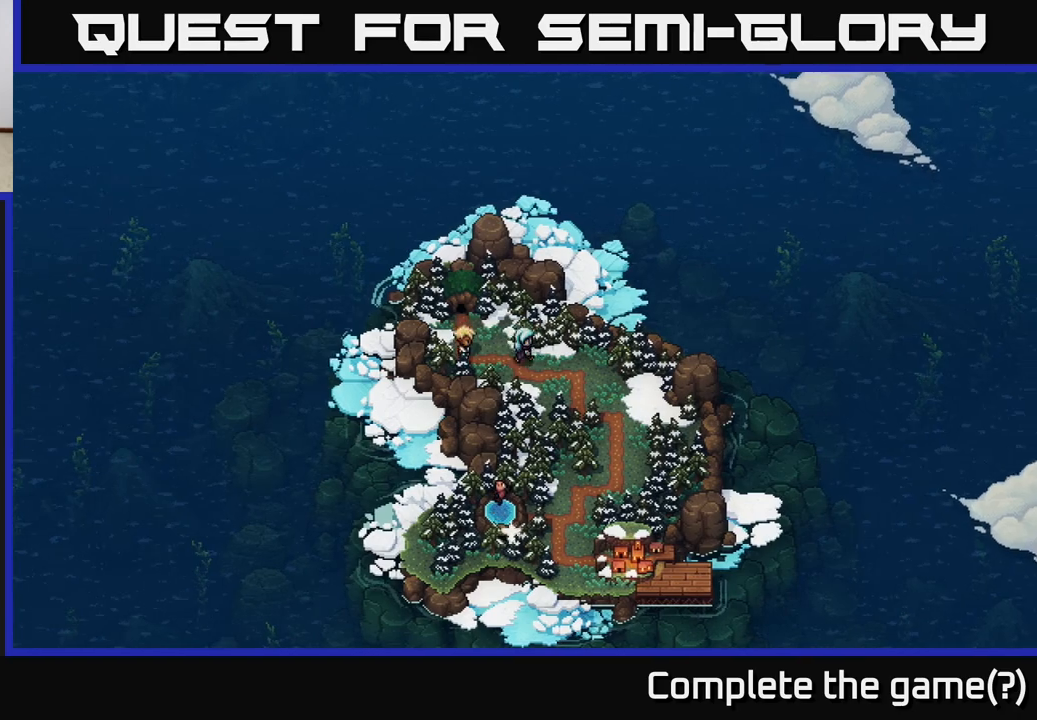
{"buttons": [], "left_stick": "down", "right_stick": "center", "events": [[117, "left_stick", "down"]]}